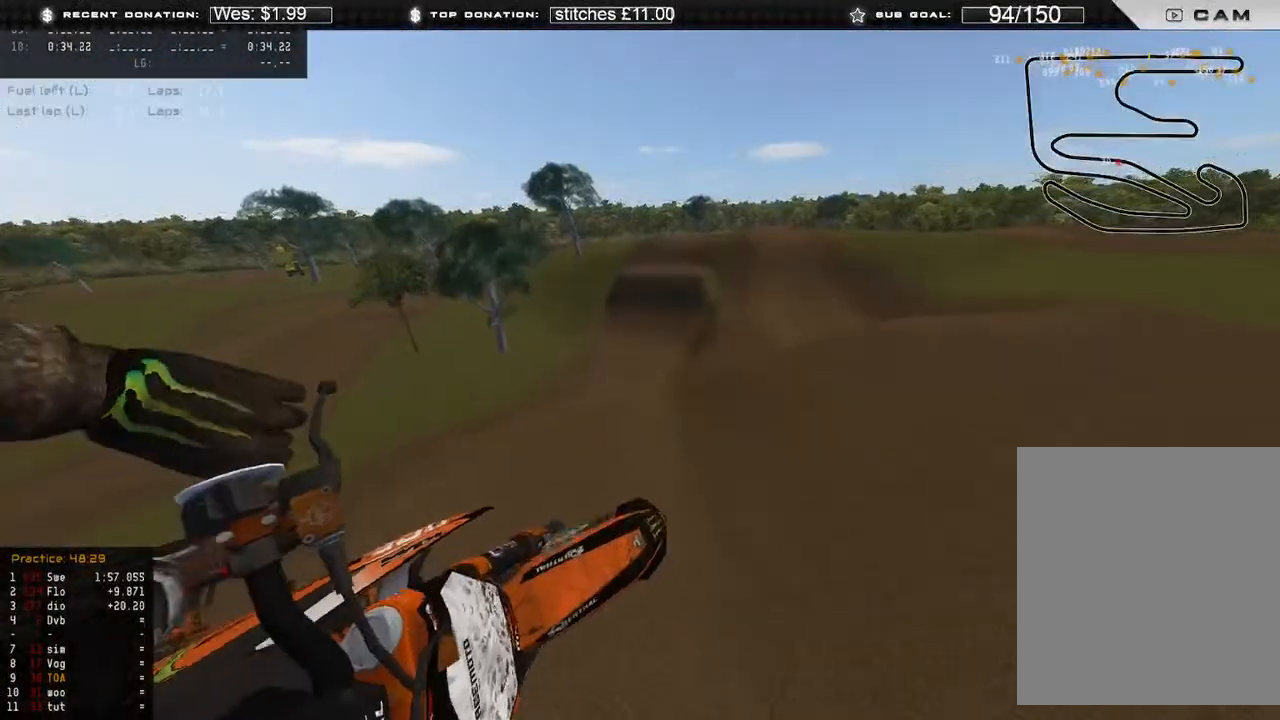
Gameplay with a controller (Xbox layout); each line is a JSON object with the inputs held at the frame after it. "events" lists button and stick changes between this image and that frame as [ms after this image, input, new state], when the widget could be followed in between. Not read: SHARE.
{"buttons": [], "left_stick": "up-left", "right_stick": "up-left", "events": [[467, "left_stick", "up-left"]]}
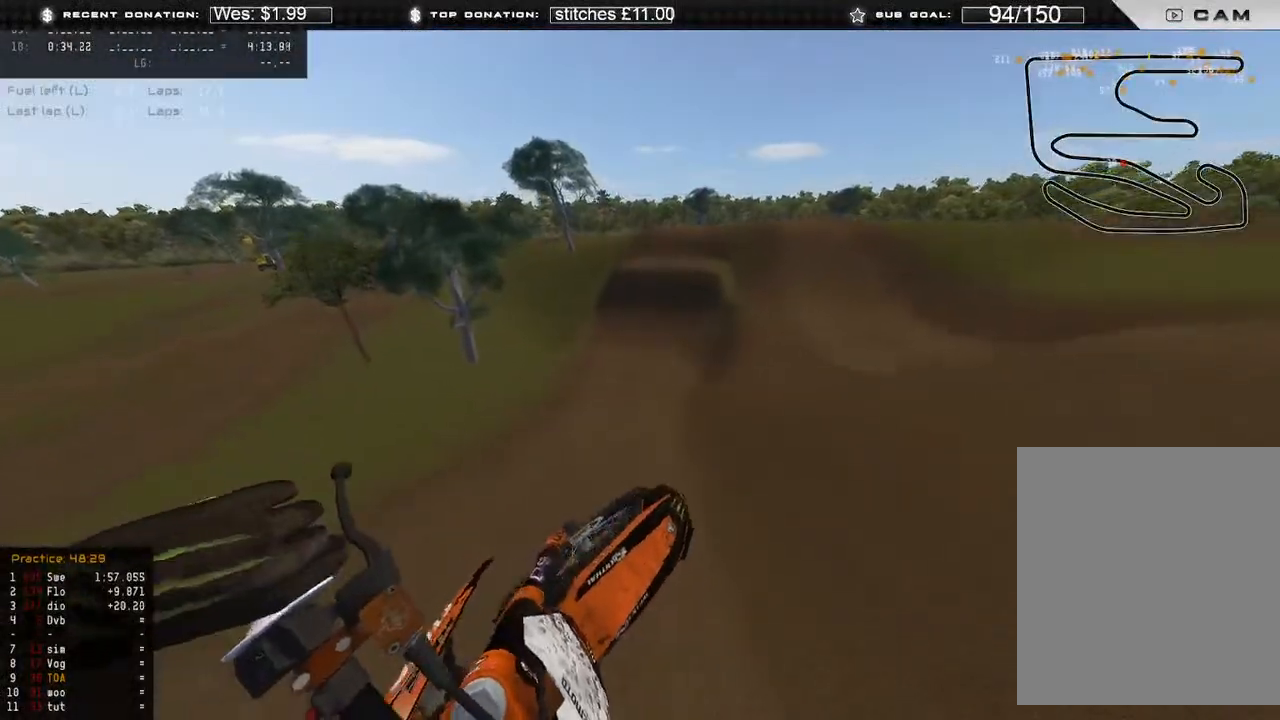
{"buttons": ["R2"], "left_stick": "up-left", "right_stick": "up-left", "events": [[500, "R2", "down"]]}
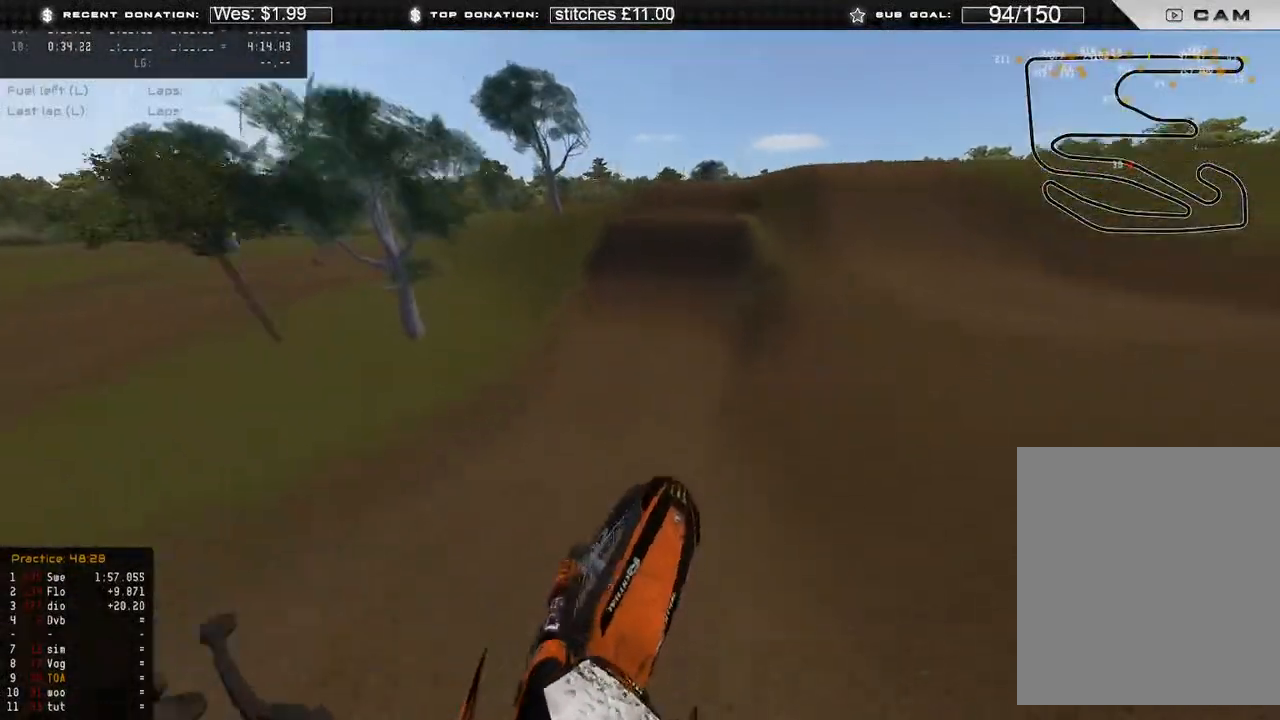
{"buttons": ["R2"], "left_stick": "up-right", "right_stick": "center", "events": [[283, "right_stick", "center"], [350, "R3", "down"], [367, "left_stick", "up-right"], [433, "R3", "up"]]}
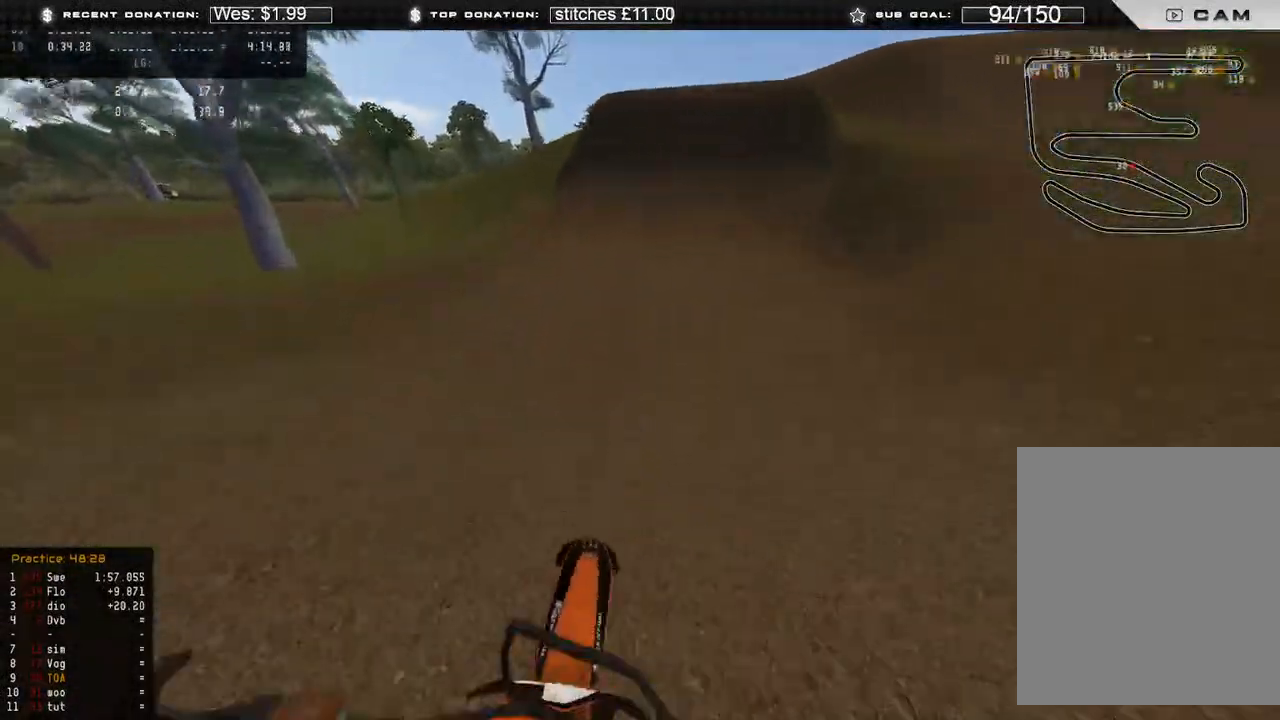
{"buttons": ["R2"], "left_stick": "up-right", "right_stick": "center", "events": [[100, "R3", "down"], [200, "R3", "up"]]}
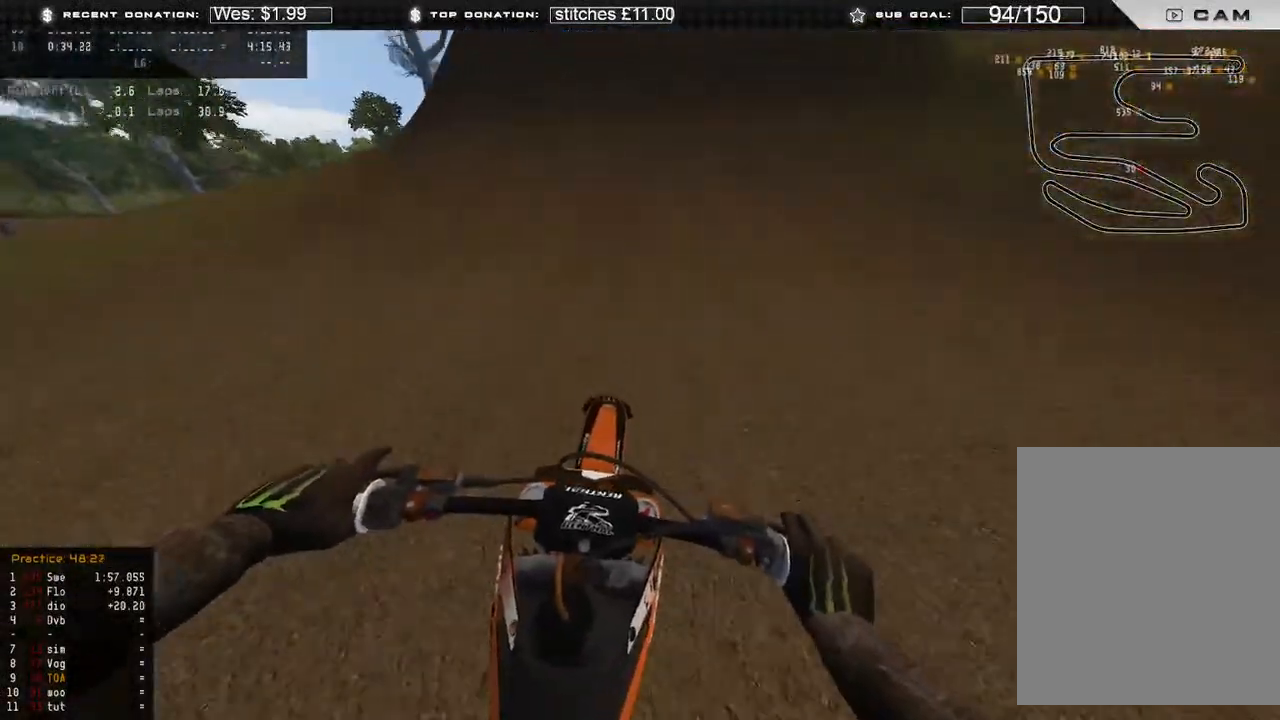
{"buttons": ["R2"], "left_stick": "up-right", "right_stick": "right", "events": [[150, "left_stick", "up"], [467, "left_stick", "up-right"], [483, "right_stick", "right"]]}
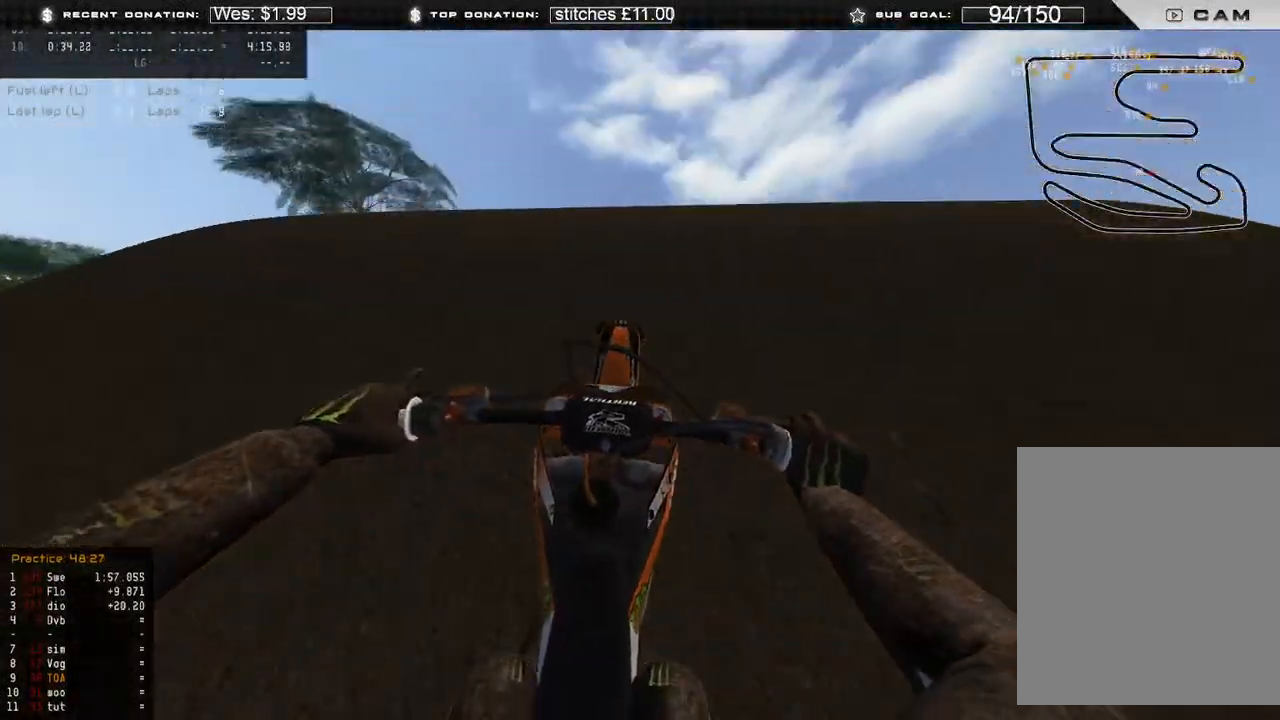
{"buttons": ["R2", "R3"], "left_stick": "up", "right_stick": "down-left", "events": [[17, "right_stick", "up-right"], [50, "R3", "down"], [167, "R3", "up"], [167, "right_stick", "center"], [217, "right_stick", "down-left"], [250, "R2", "up"], [383, "R2", "down"], [383, "left_stick", "up"], [417, "R3", "down"]]}
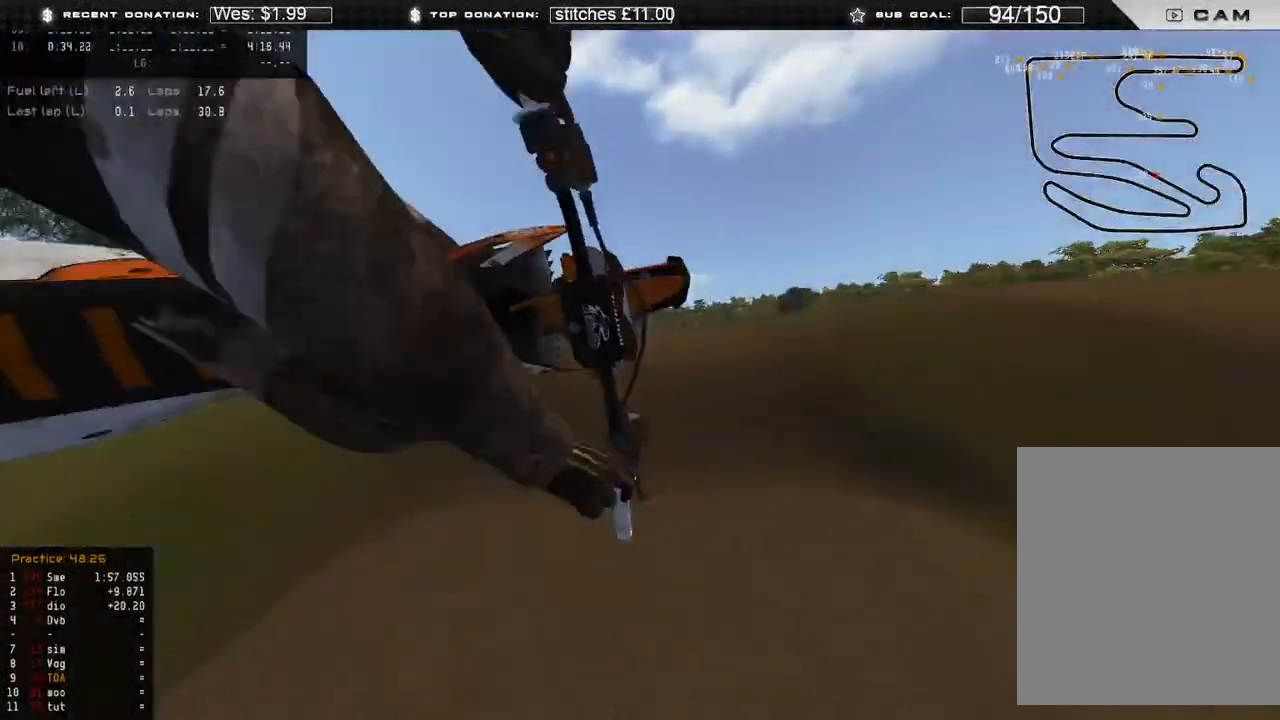
{"buttons": ["R2"], "left_stick": "up-right", "right_stick": "up-left", "events": [[17, "R3", "up"], [167, "left_stick", "up-right"], [183, "right_stick", "left"], [333, "right_stick", "up-left"]]}
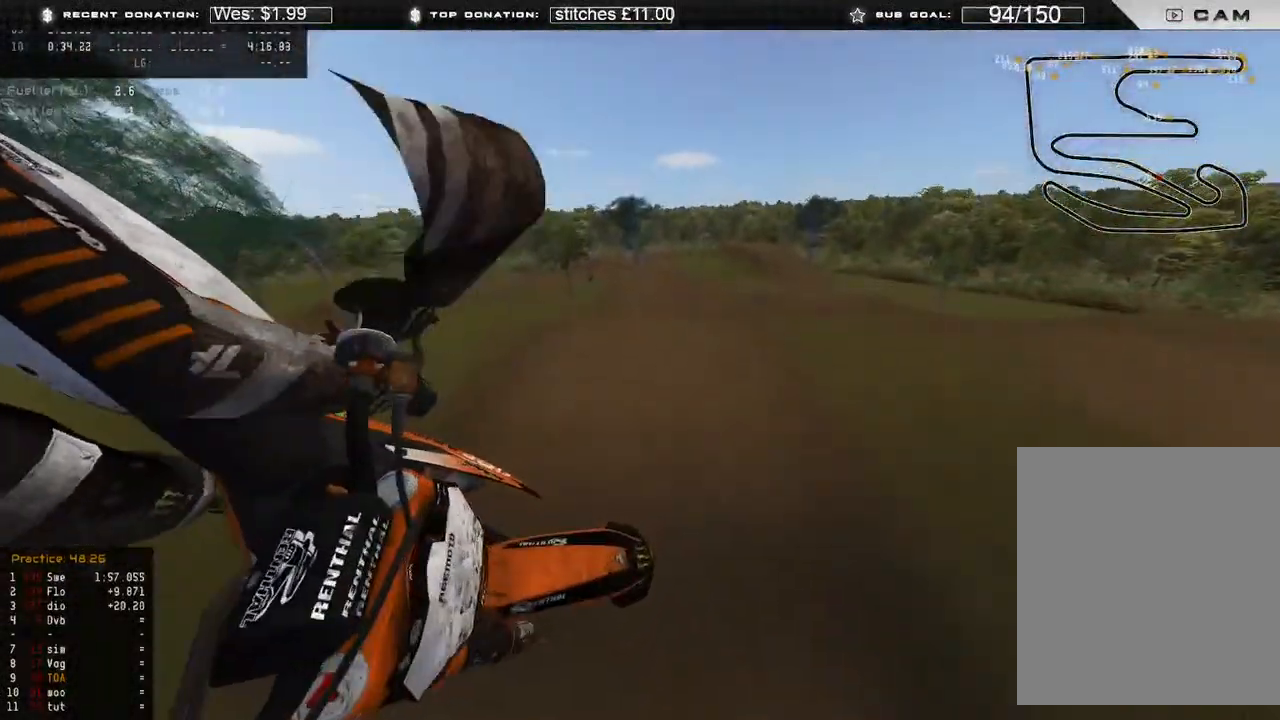
{"buttons": ["R2"], "left_stick": "up-right", "right_stick": "up-left", "events": []}
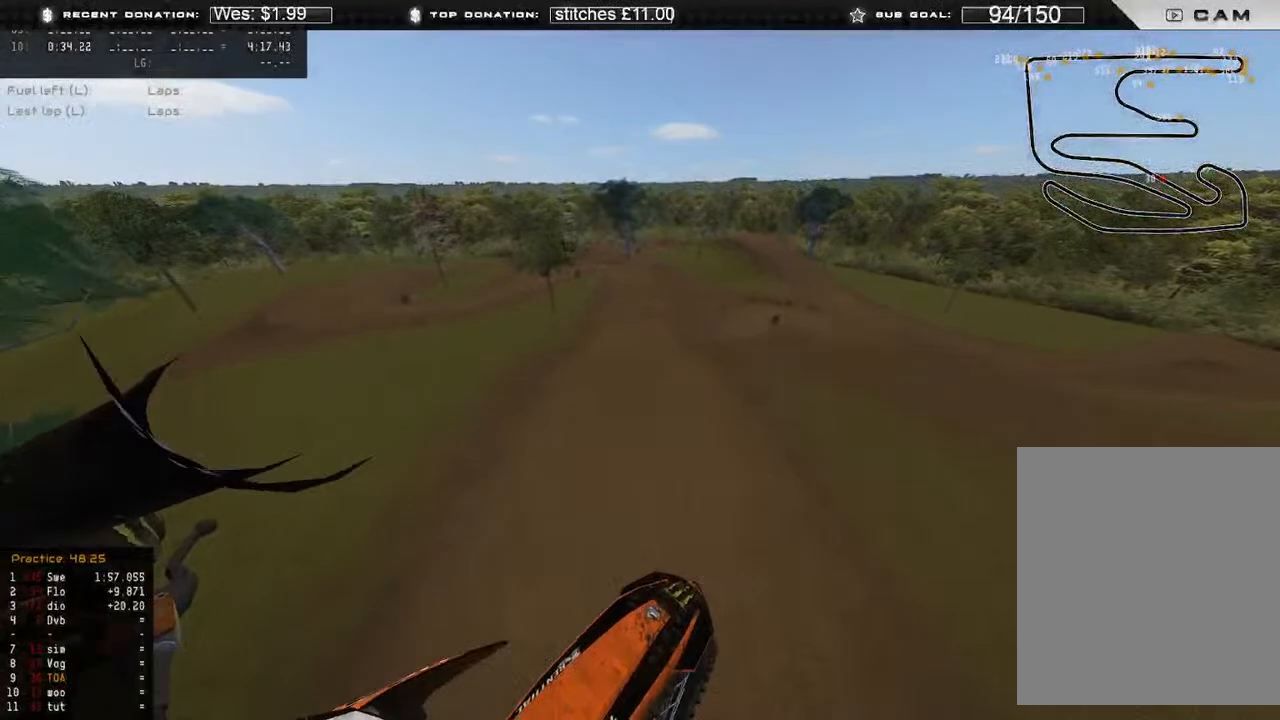
{"buttons": [], "left_stick": "center", "right_stick": "up-left", "events": [[83, "X", "down"], [200, "R2", "up"], [200, "X", "up"], [233, "left_stick", "center"]]}
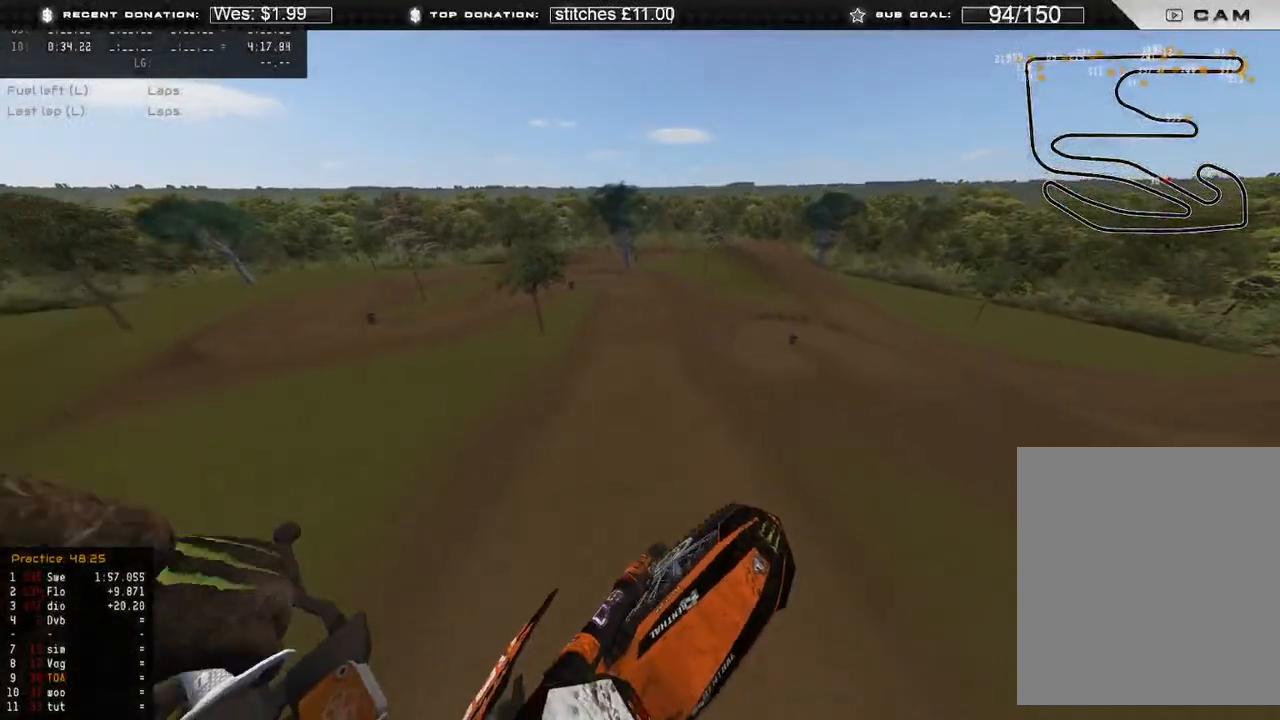
{"buttons": [], "left_stick": "up-left", "right_stick": "up-left", "events": [[300, "left_stick", "up-left"]]}
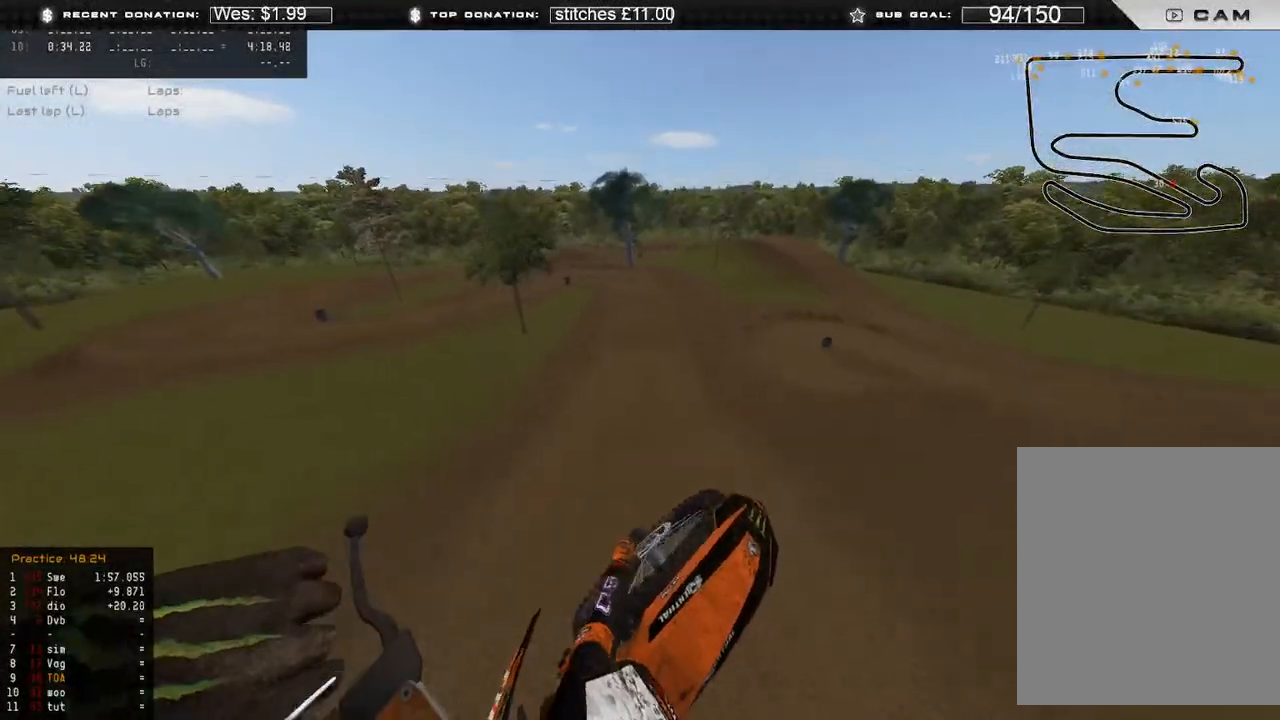
{"buttons": ["R2", "R3"], "left_stick": "center", "right_stick": "center", "events": [[100, "R2", "down"], [217, "right_stick", "up"], [467, "left_stick", "center"], [483, "right_stick", "center"], [500, "R3", "down"]]}
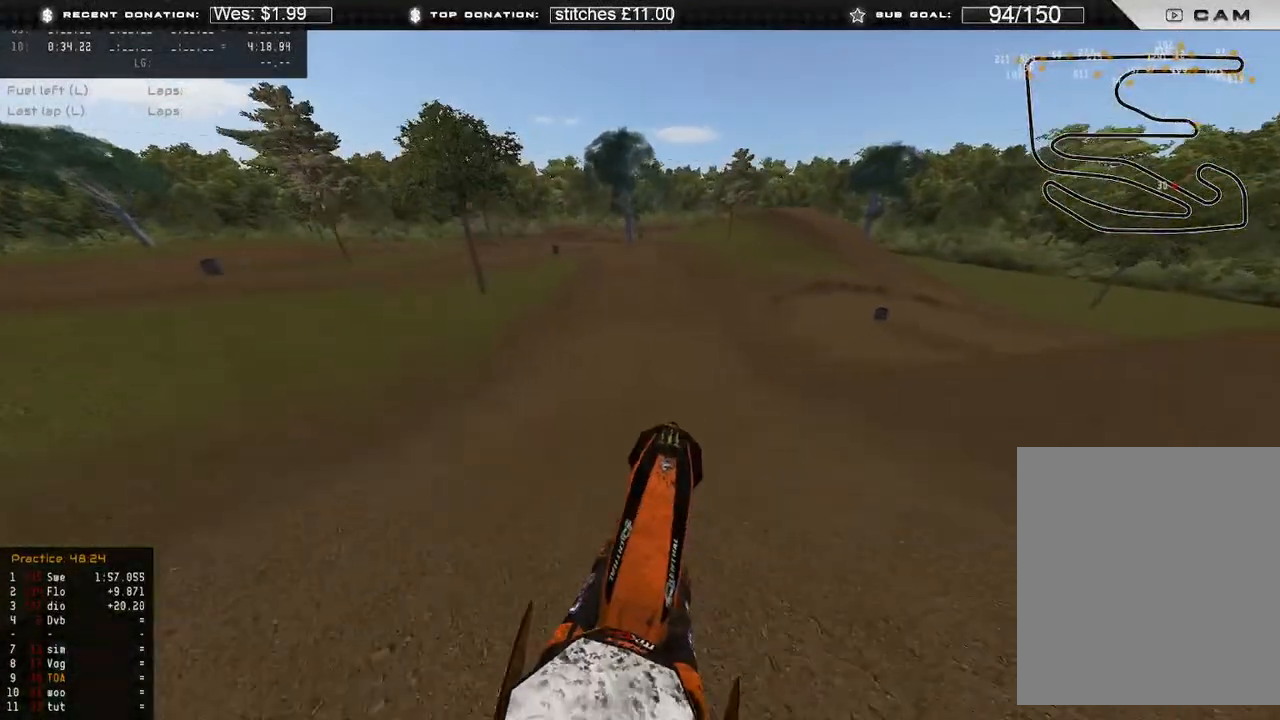
{"buttons": ["R2"], "left_stick": "up", "right_stick": "center", "events": [[83, "R3", "up"], [317, "R3", "down"], [317, "left_stick", "up"], [417, "R3", "up"]]}
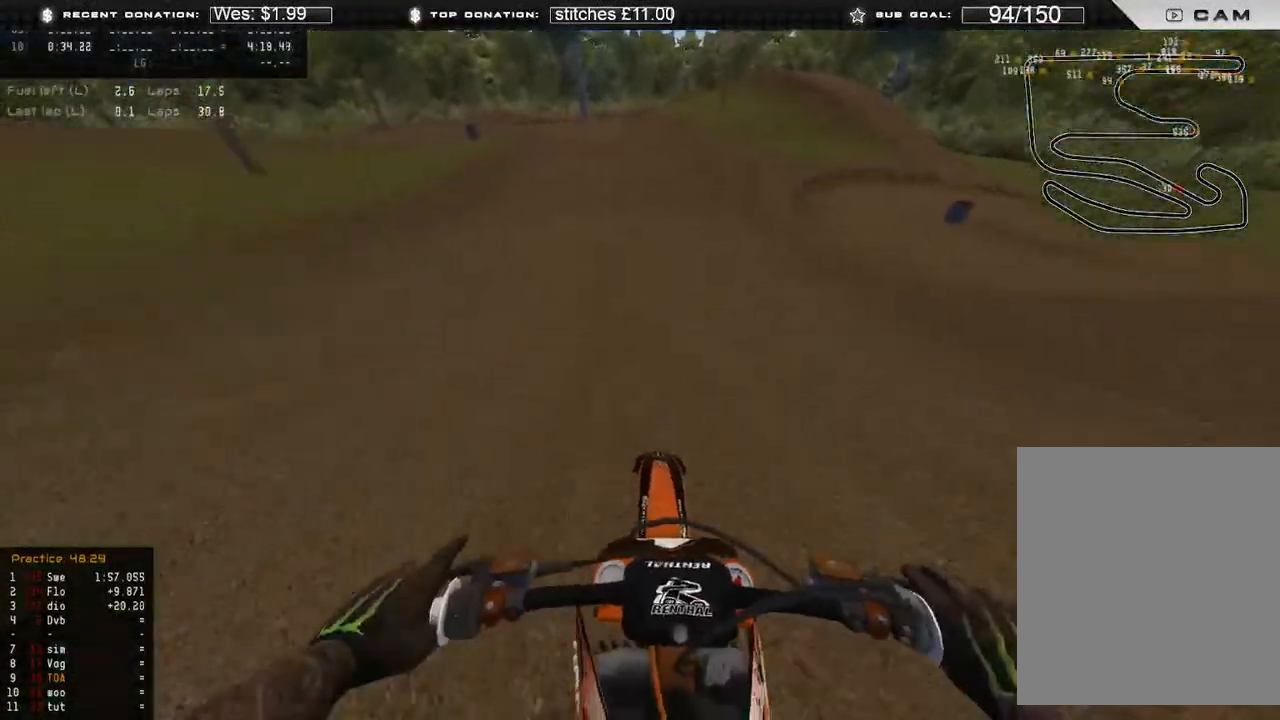
{"buttons": [], "left_stick": "up", "right_stick": "down", "events": [[117, "right_stick", "down"], [267, "X", "down"], [333, "R2", "up"], [350, "X", "up"]]}
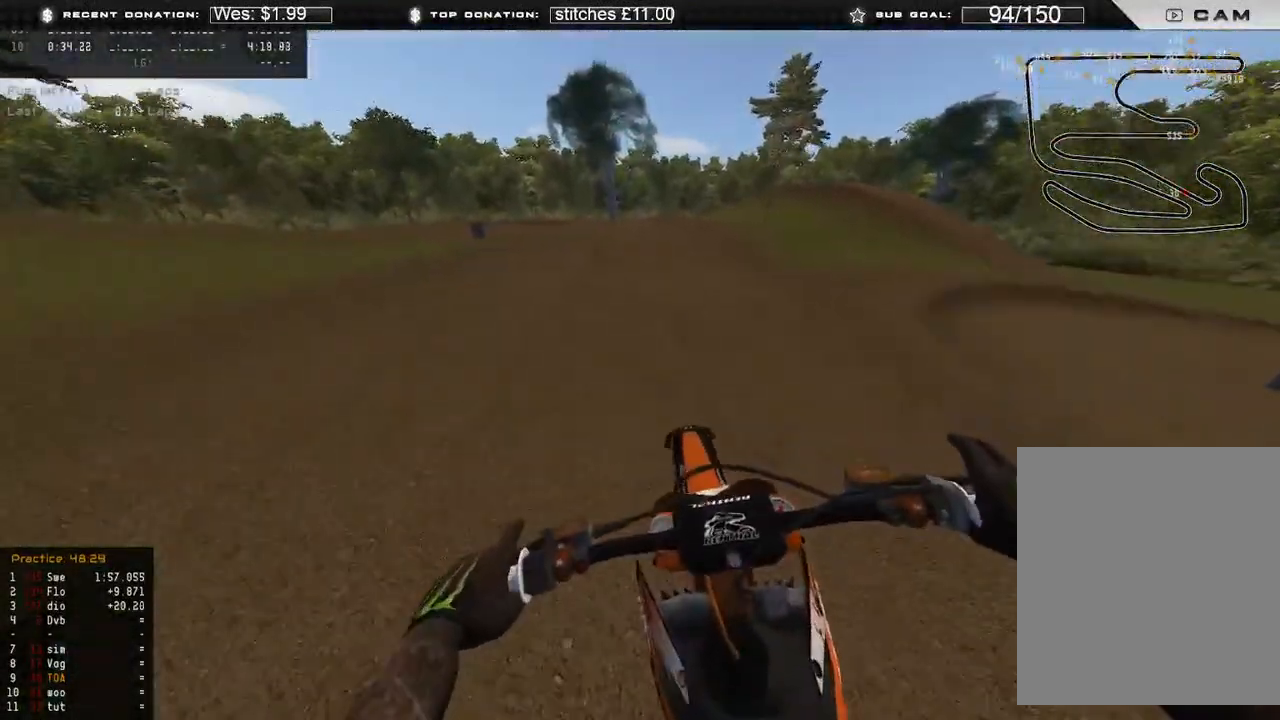
{"buttons": [], "left_stick": "up-left", "right_stick": "down", "events": [[17, "left_stick", "up-left"], [333, "R2", "down"], [450, "R2", "up"]]}
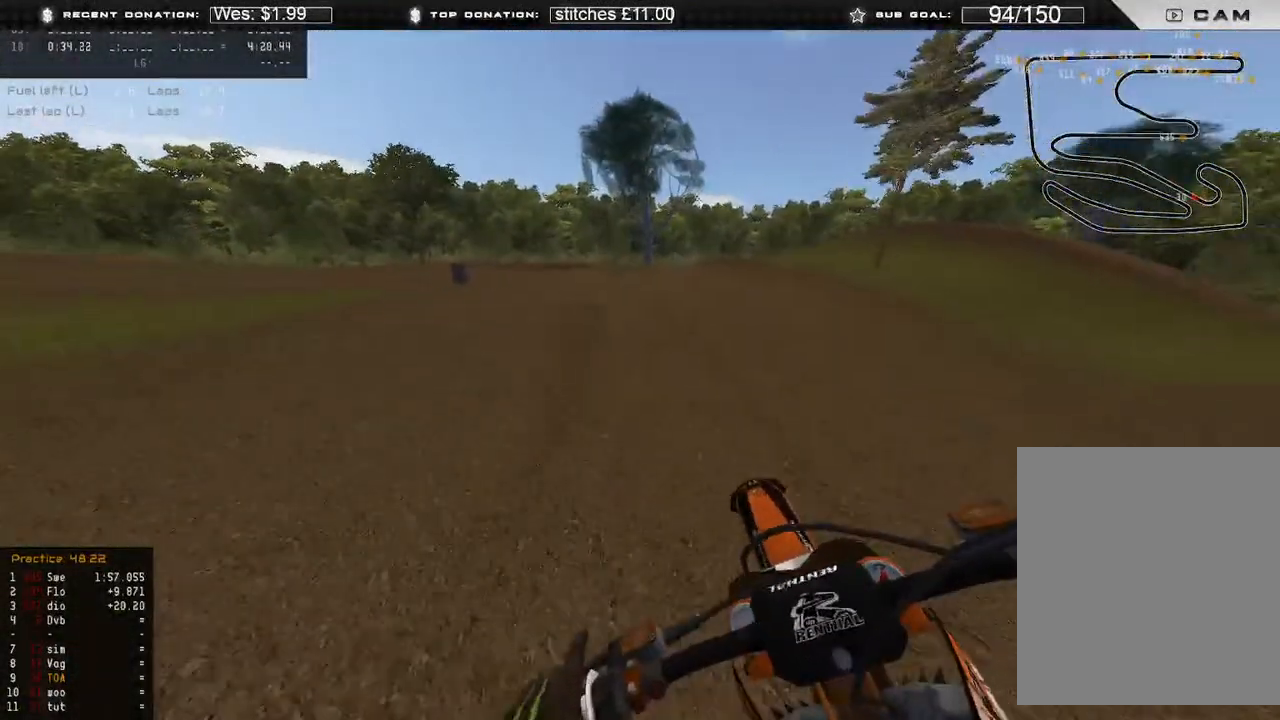
{"buttons": ["R2"], "left_stick": "up-left", "right_stick": "down", "events": [[83, "L2", "down"], [300, "L2", "up"], [483, "R2", "down"]]}
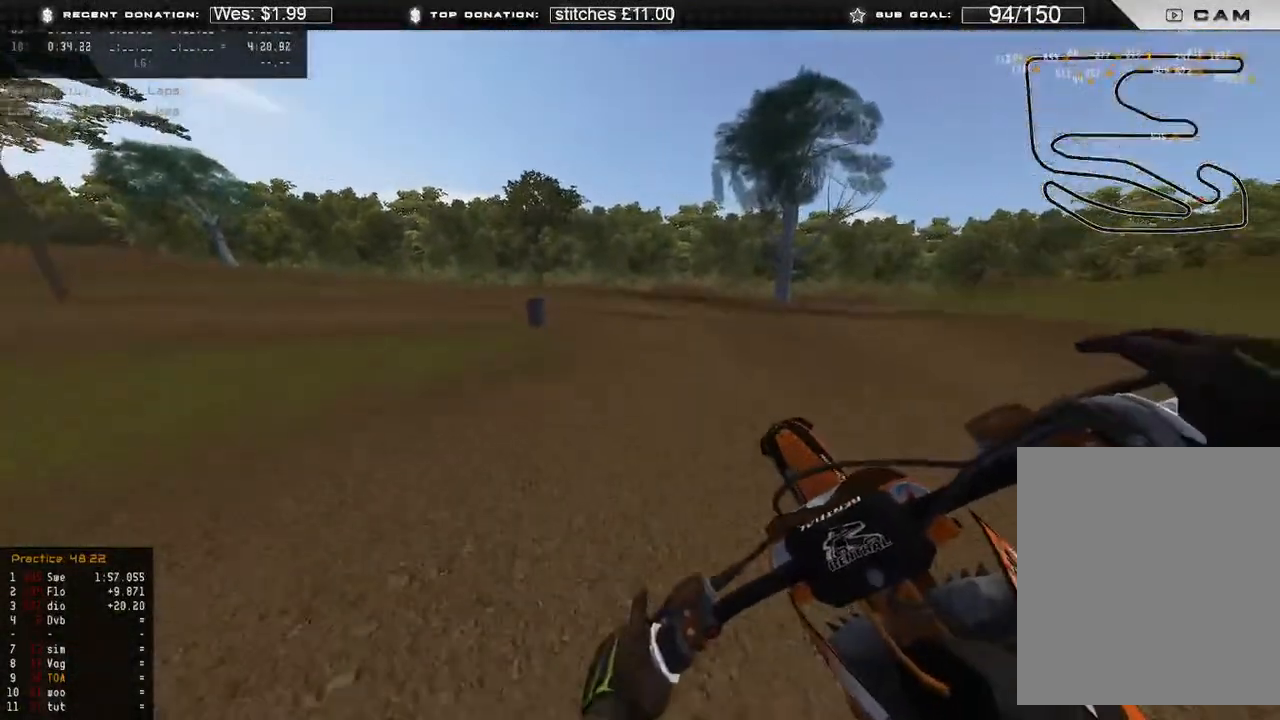
{"buttons": ["L2"], "left_stick": "up-left", "right_stick": "down-right", "events": [[67, "R2", "up"], [383, "L2", "down"], [400, "R3", "down"], [433, "right_stick", "down-right"], [483, "R3", "up"]]}
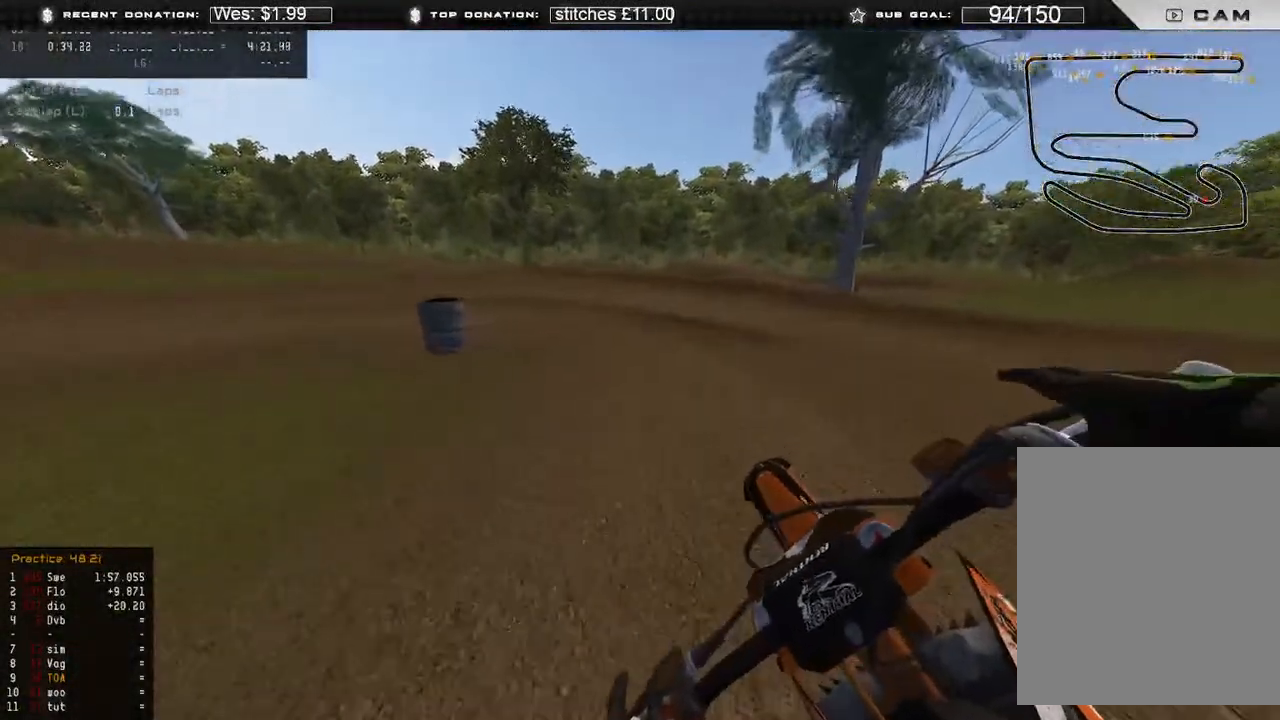
{"buttons": ["L2"], "left_stick": "up-left", "right_stick": "down-right", "events": [[33, "L2", "up"], [100, "L2", "down"]]}
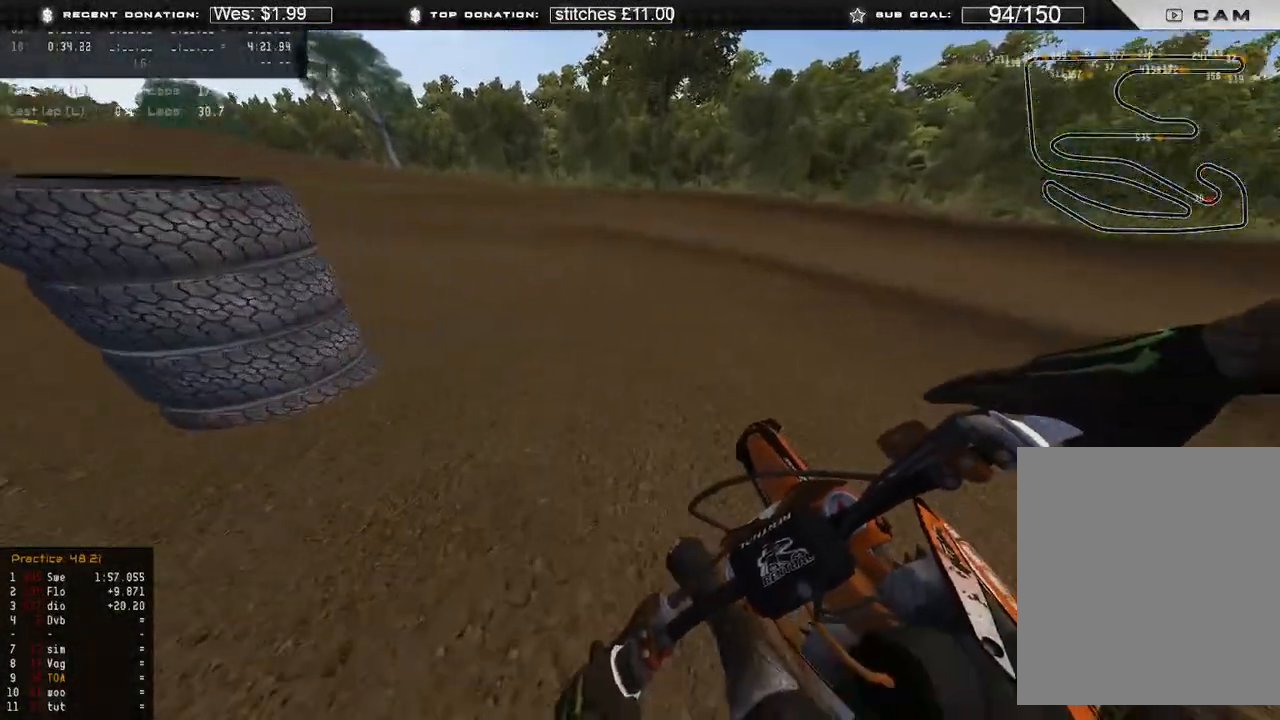
{"buttons": [], "left_stick": "up-left", "right_stick": "right", "events": [[217, "L2", "up"], [483, "right_stick", "right"]]}
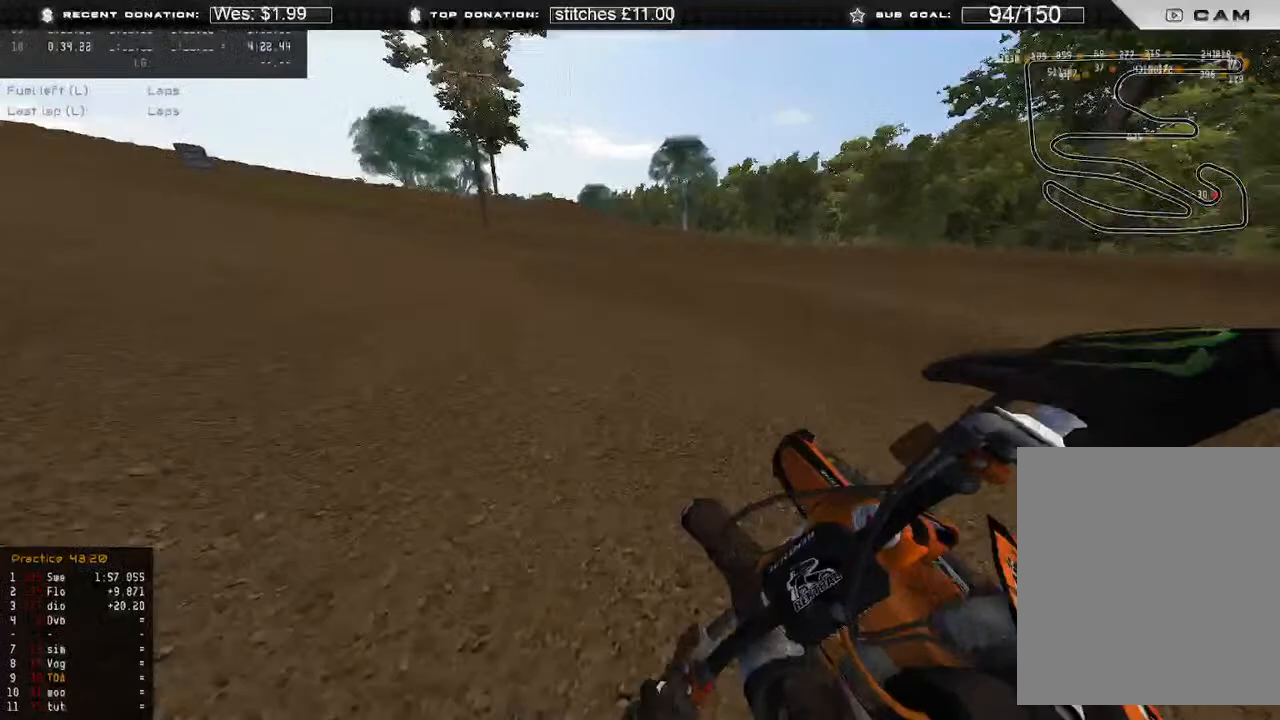
{"buttons": ["R2"], "left_stick": "up-left", "right_stick": "right", "events": [[67, "R2", "down"]]}
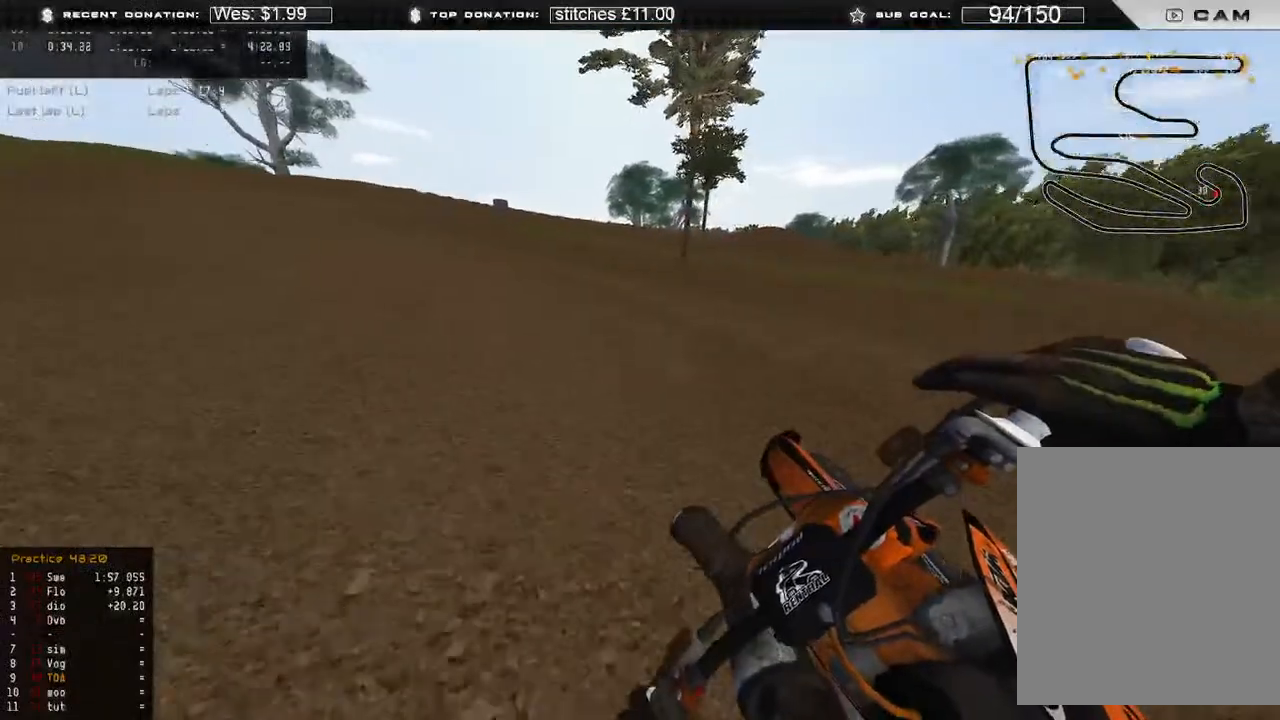
{"buttons": ["R2"], "left_stick": "up-left", "right_stick": "right", "events": []}
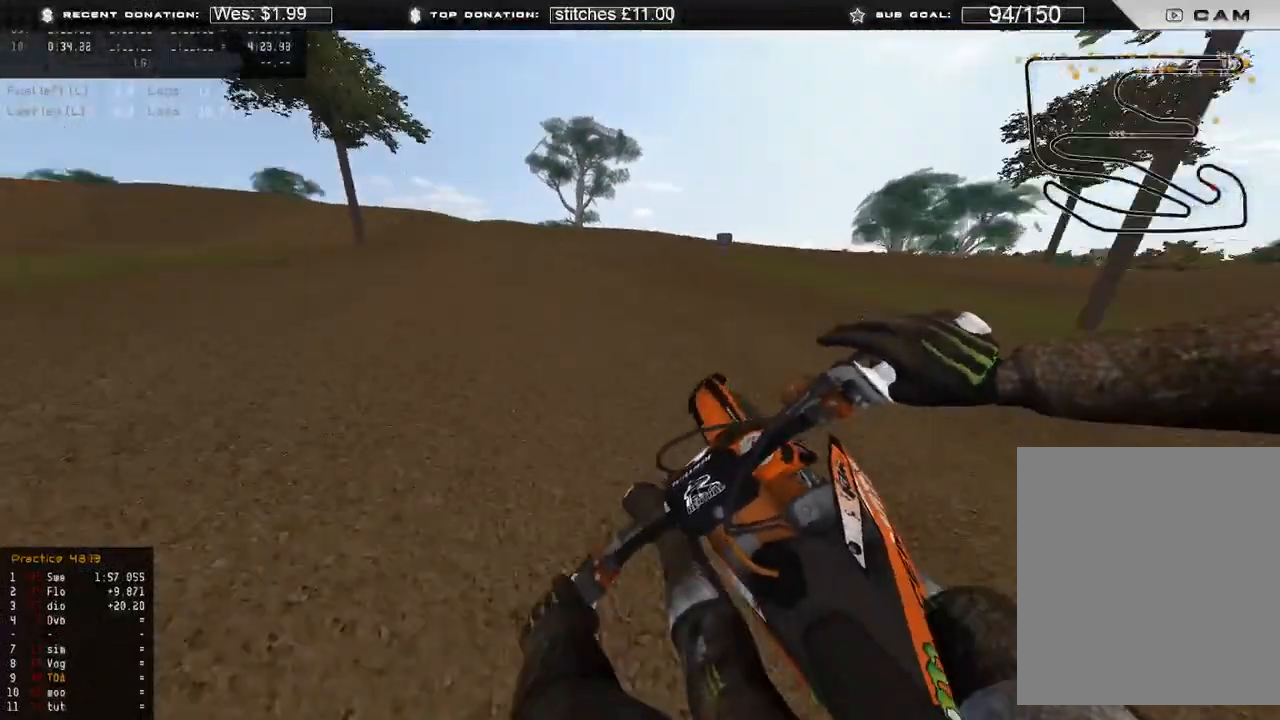
{"buttons": ["R2"], "left_stick": "up-right", "right_stick": "center", "events": [[183, "left_stick", "up-right"], [483, "right_stick", "center"]]}
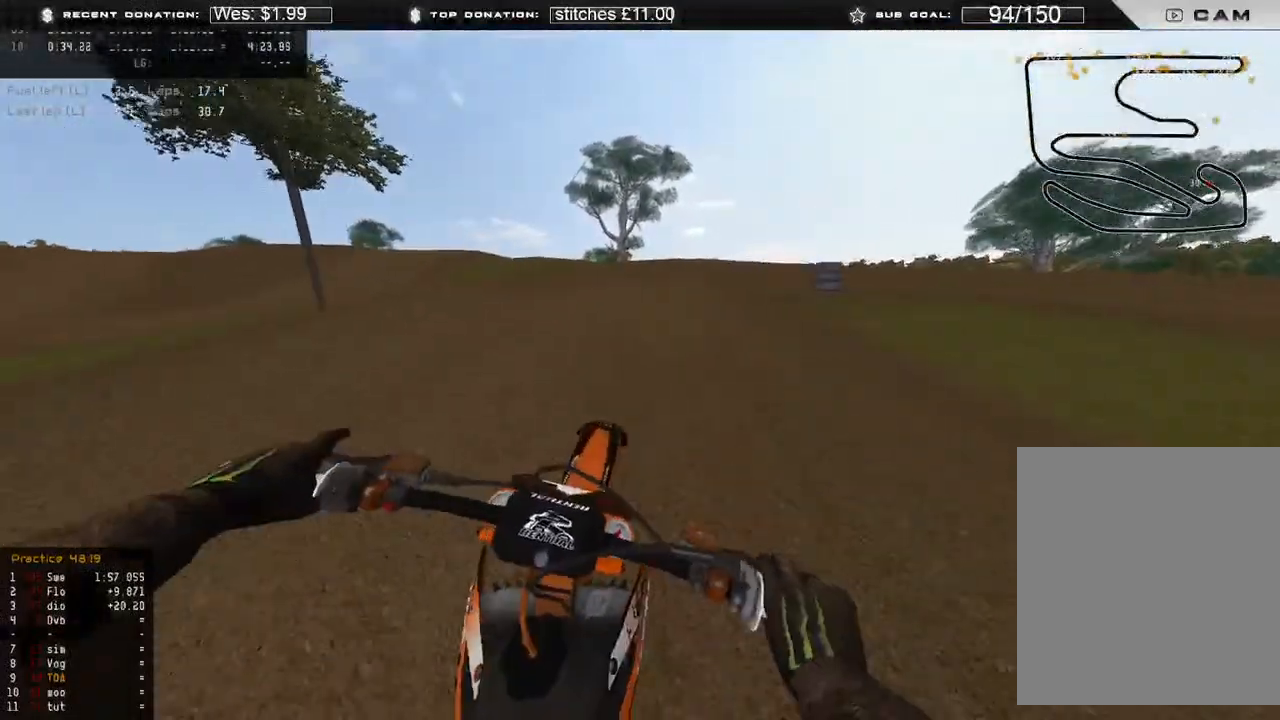
{"buttons": ["R2"], "left_stick": "up-right", "right_stick": "down", "events": [[167, "right_stick", "down-right"], [200, "R2", "up"], [217, "right_stick", "down"], [433, "R2", "down"]]}
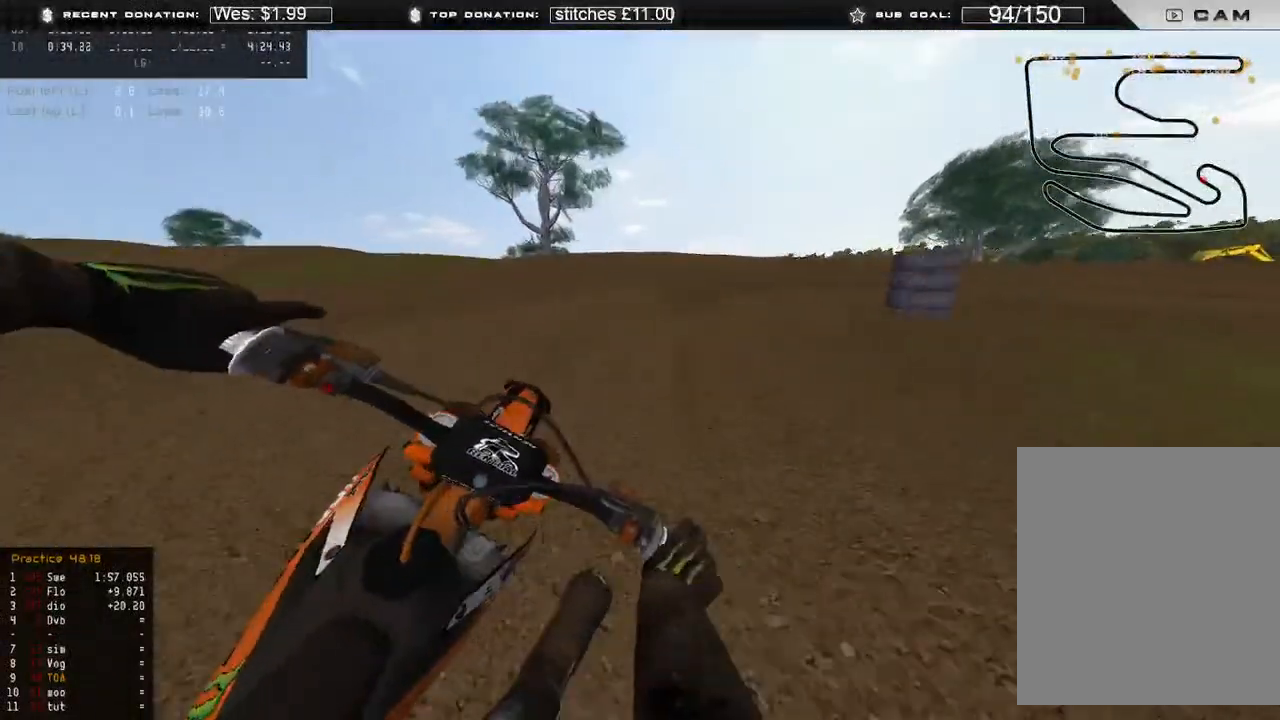
{"buttons": ["L2"], "left_stick": "up-right", "right_stick": "down", "events": [[100, "R2", "up"], [117, "B", "down"], [233, "B", "up"], [250, "L2", "down"]]}
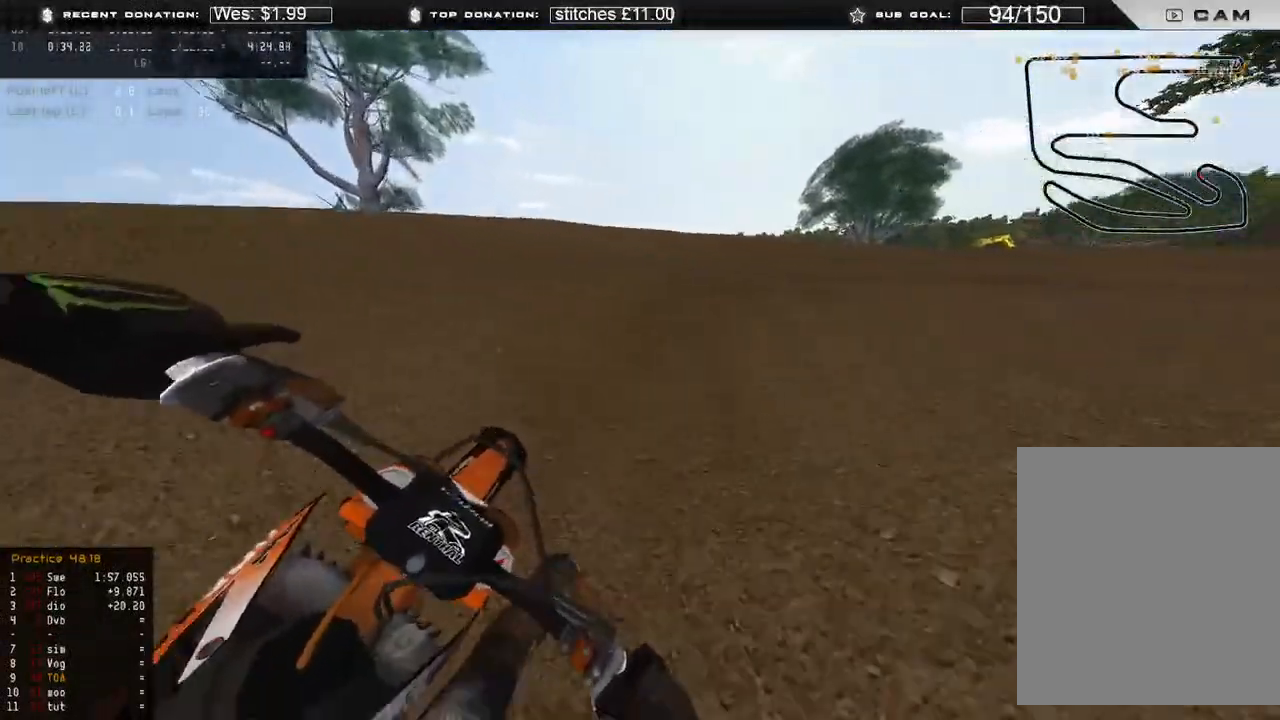
{"buttons": ["R2"], "left_stick": "up-right", "right_stick": "down-left", "events": [[67, "L2", "up"], [183, "R2", "down"], [217, "right_stick", "down-left"], [267, "R2", "up"], [500, "R2", "down"]]}
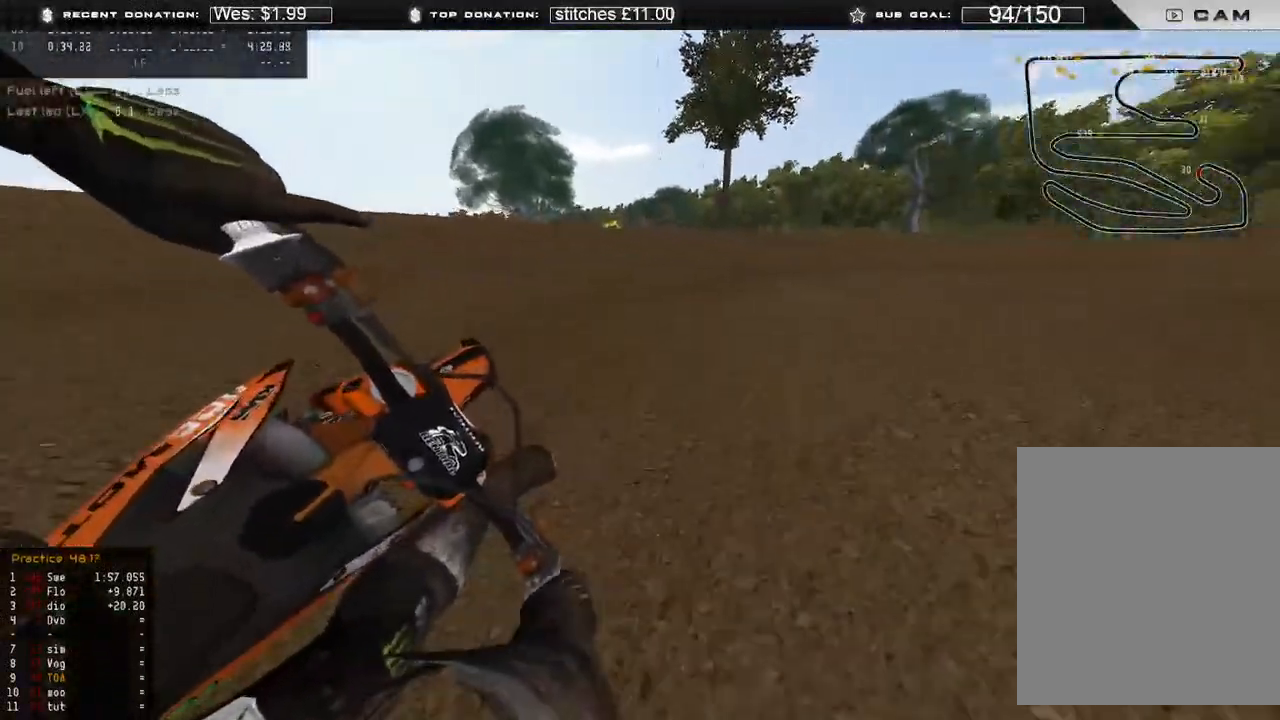
{"buttons": ["R2"], "left_stick": "up-right", "right_stick": "down-left", "events": []}
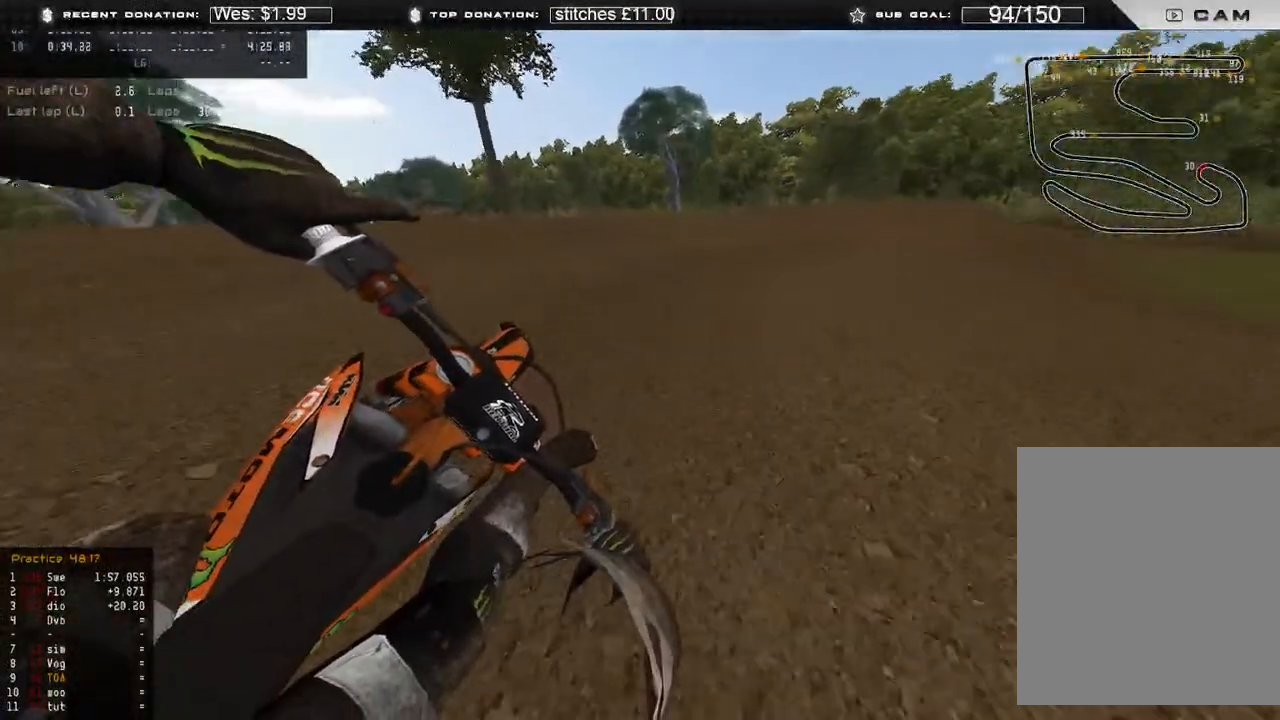
{"buttons": ["R2"], "left_stick": "up-right", "right_stick": "down-left", "events": []}
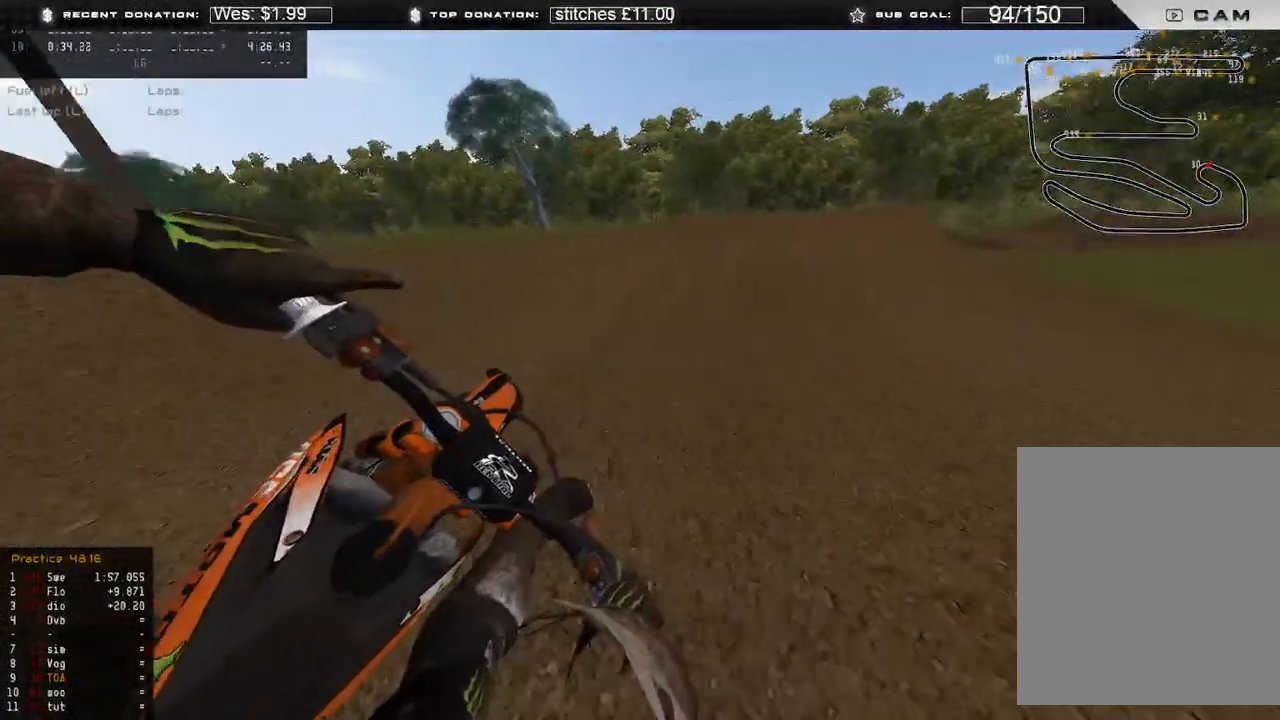
{"buttons": ["R2"], "left_stick": "up-right", "right_stick": "center", "events": [[333, "right_stick", "center"]]}
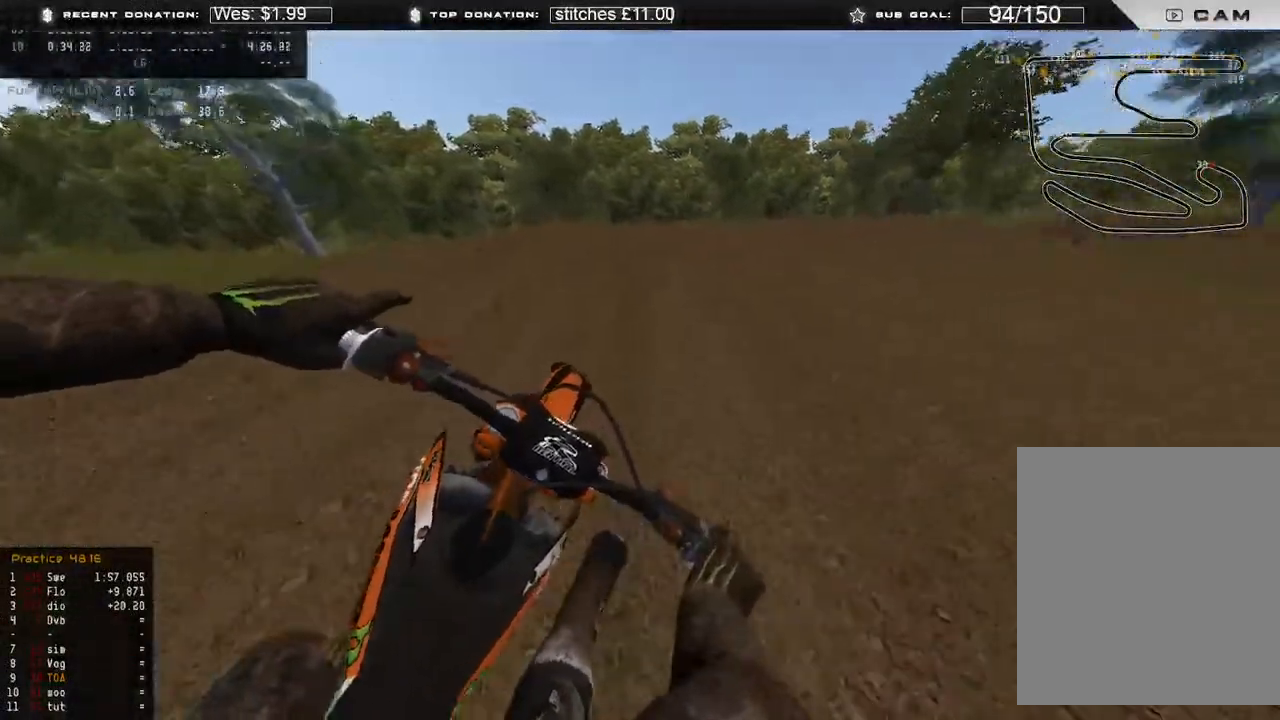
{"buttons": ["R2"], "left_stick": "up", "right_stick": "down-left", "events": [[100, "R2", "up"], [233, "right_stick", "down"], [417, "right_stick", "down-left"], [483, "R2", "down"], [500, "left_stick", "up"]]}
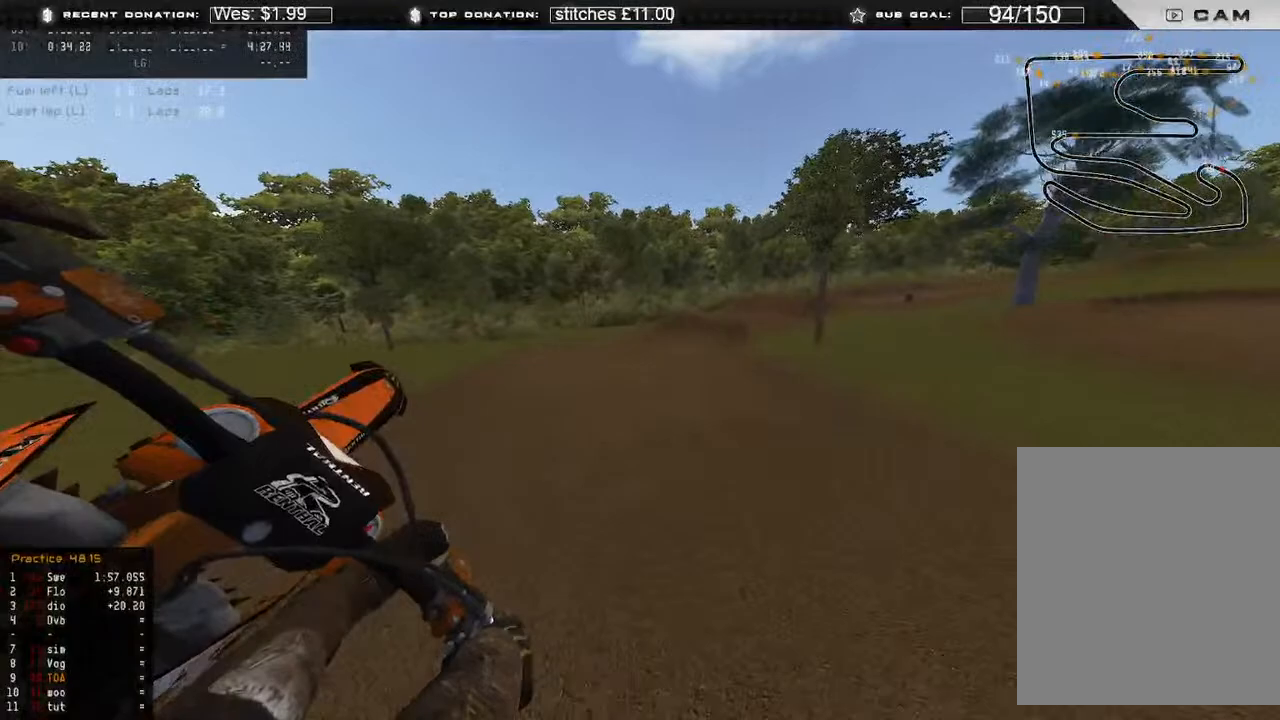
{"buttons": ["R2"], "left_stick": "up", "right_stick": "up", "events": [[283, "right_stick", "center"], [383, "right_stick", "up"]]}
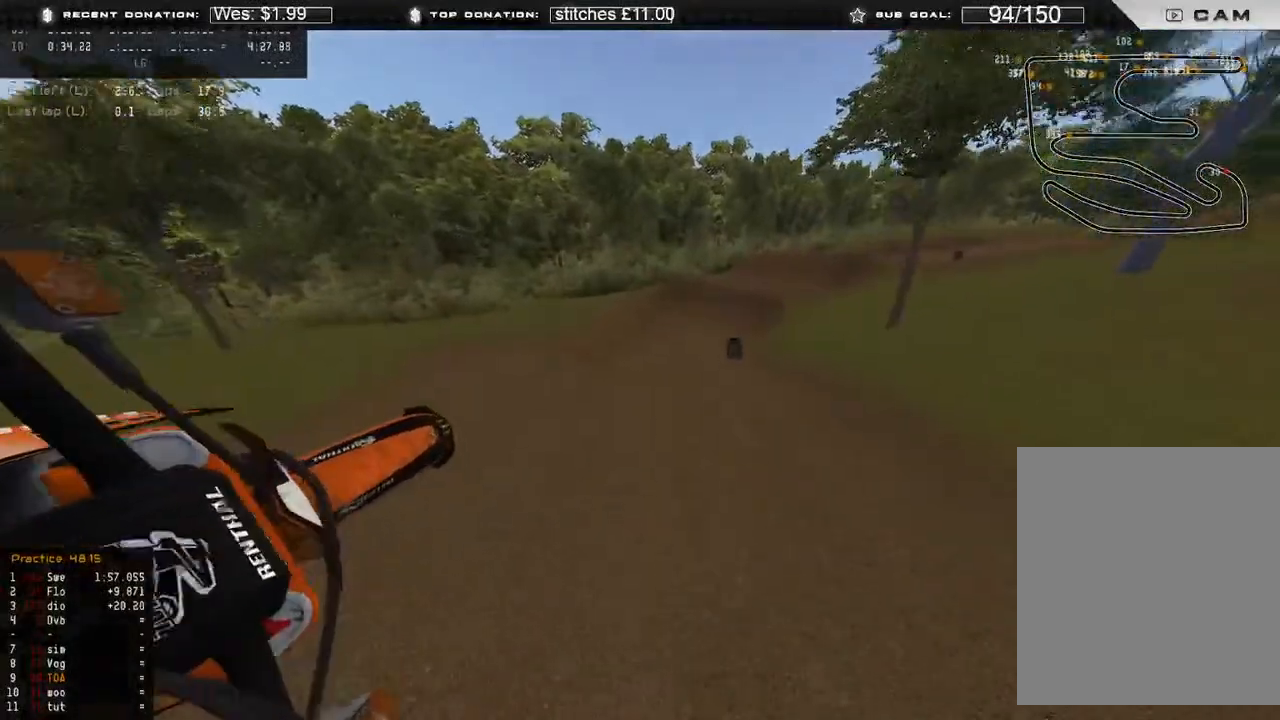
{"buttons": ["R2", "R3"], "left_stick": "up-right", "right_stick": "center", "events": [[333, "right_stick", "center"], [433, "left_stick", "up-right"], [500, "R3", "down"]]}